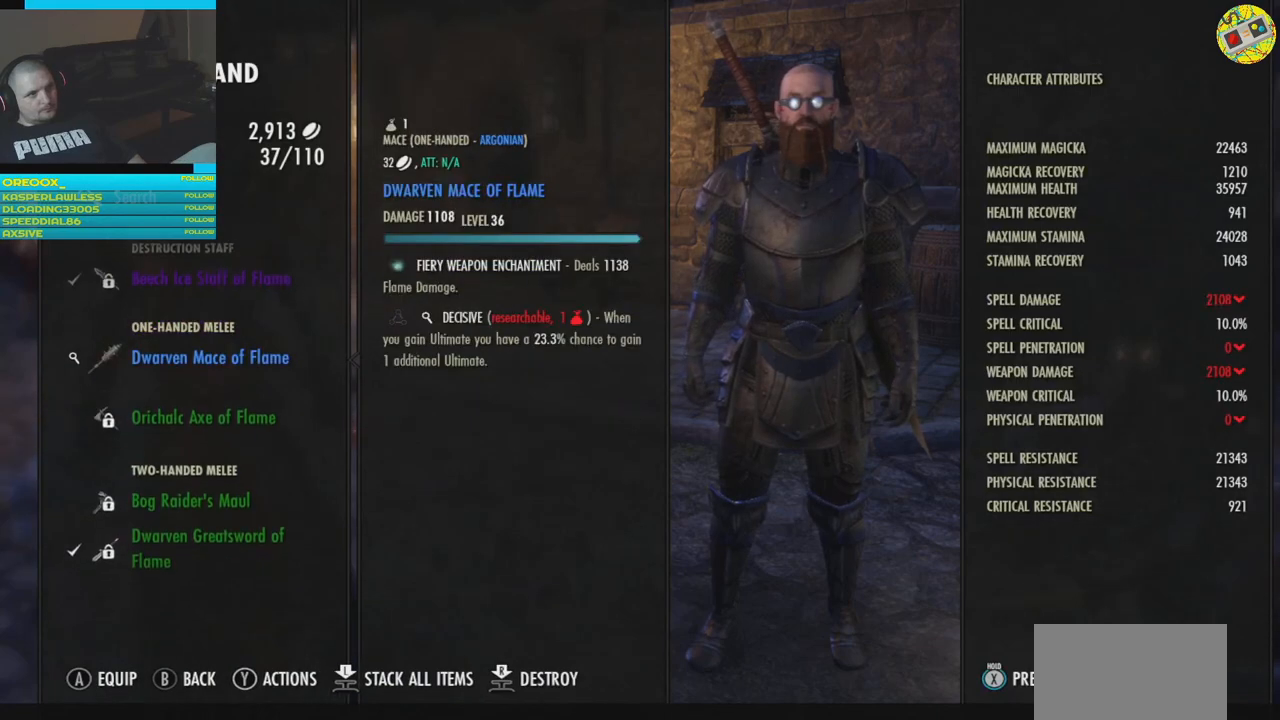
Gameplay with a controller (Xbox layout); each line is a JSON object with the inputs held at the frame after it. "events" lists button and stick changes between this image and that frame as [ms after this image, input, new state], when the widget could be followed in between.
{"buttons": [], "left_stick": "center", "right_stick": "center", "events": [[50, "DPAD_DOWN", "down"], [150, "DPAD_DOWN", "up"]]}
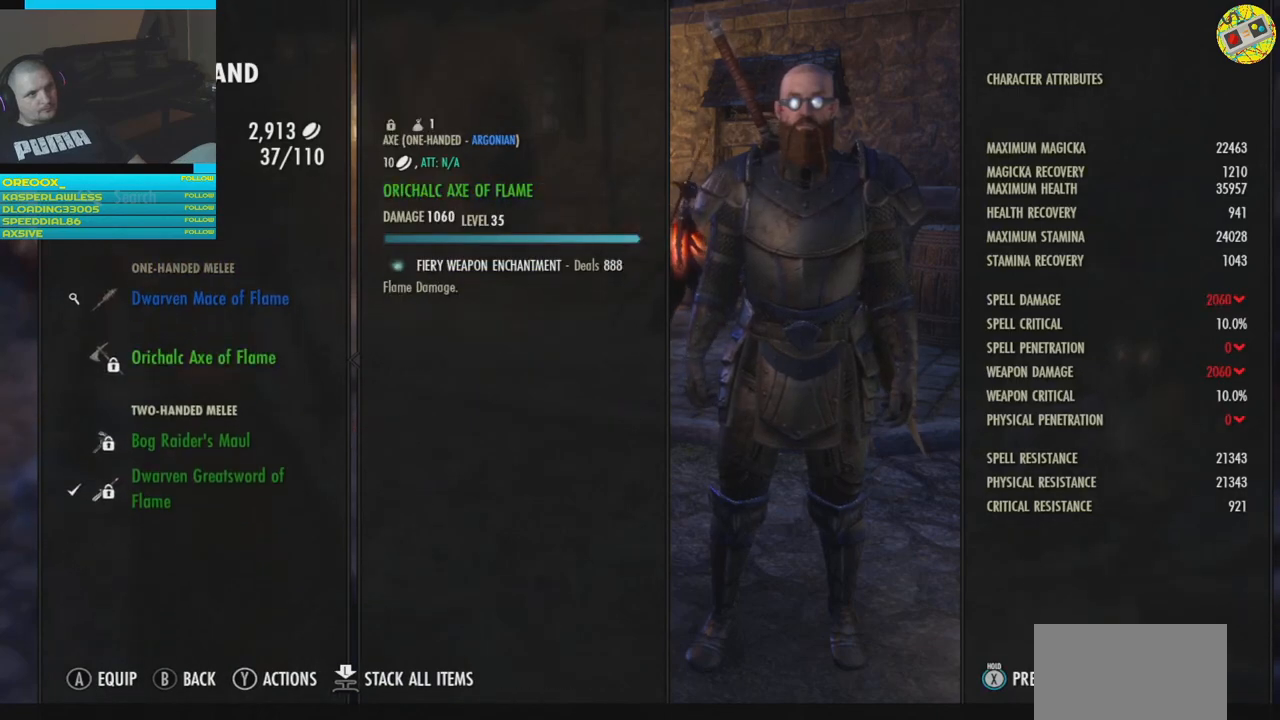
{"buttons": [], "left_stick": "center", "right_stick": "center", "events": []}
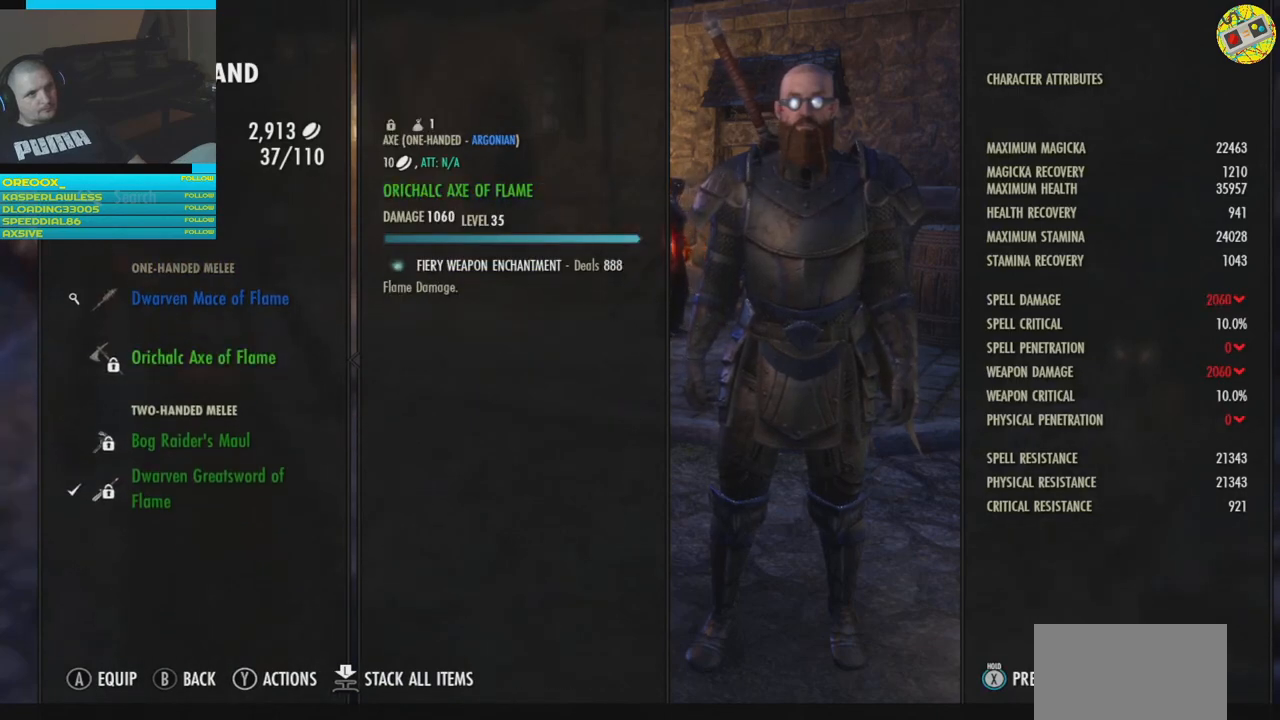
{"buttons": [], "left_stick": "center", "right_stick": "center", "events": []}
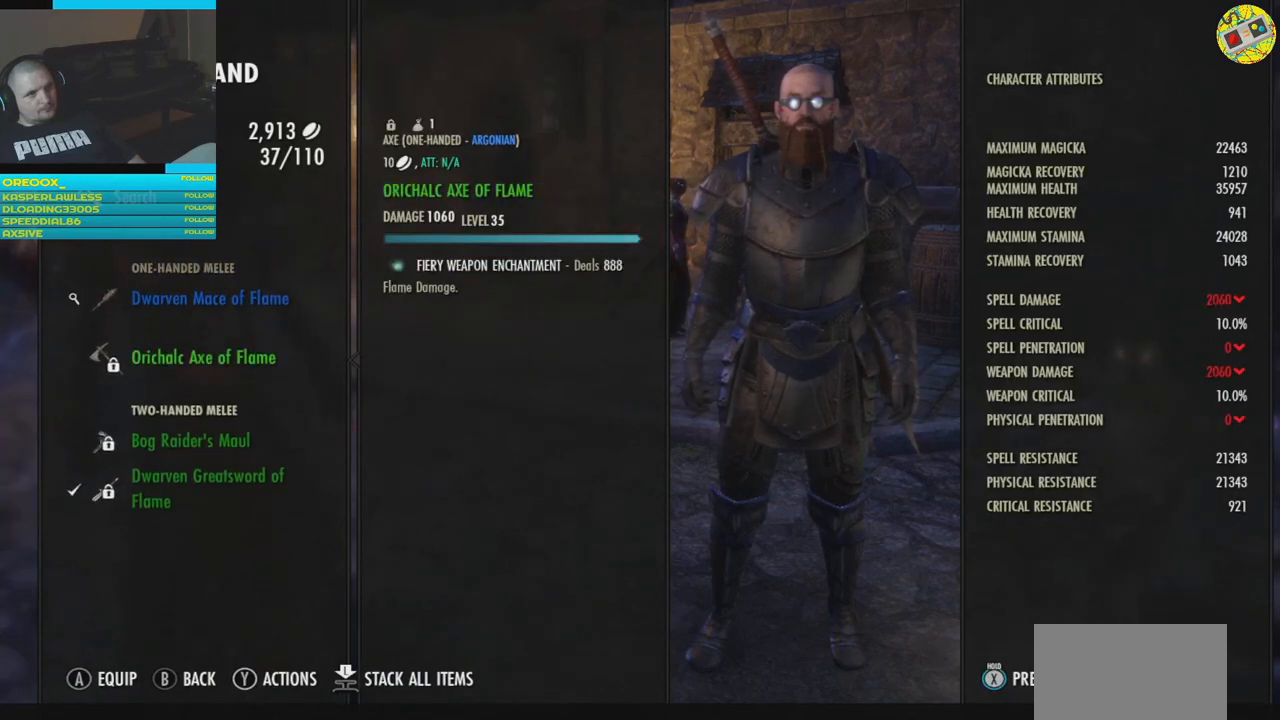
{"buttons": [], "left_stick": "center", "right_stick": "center", "events": []}
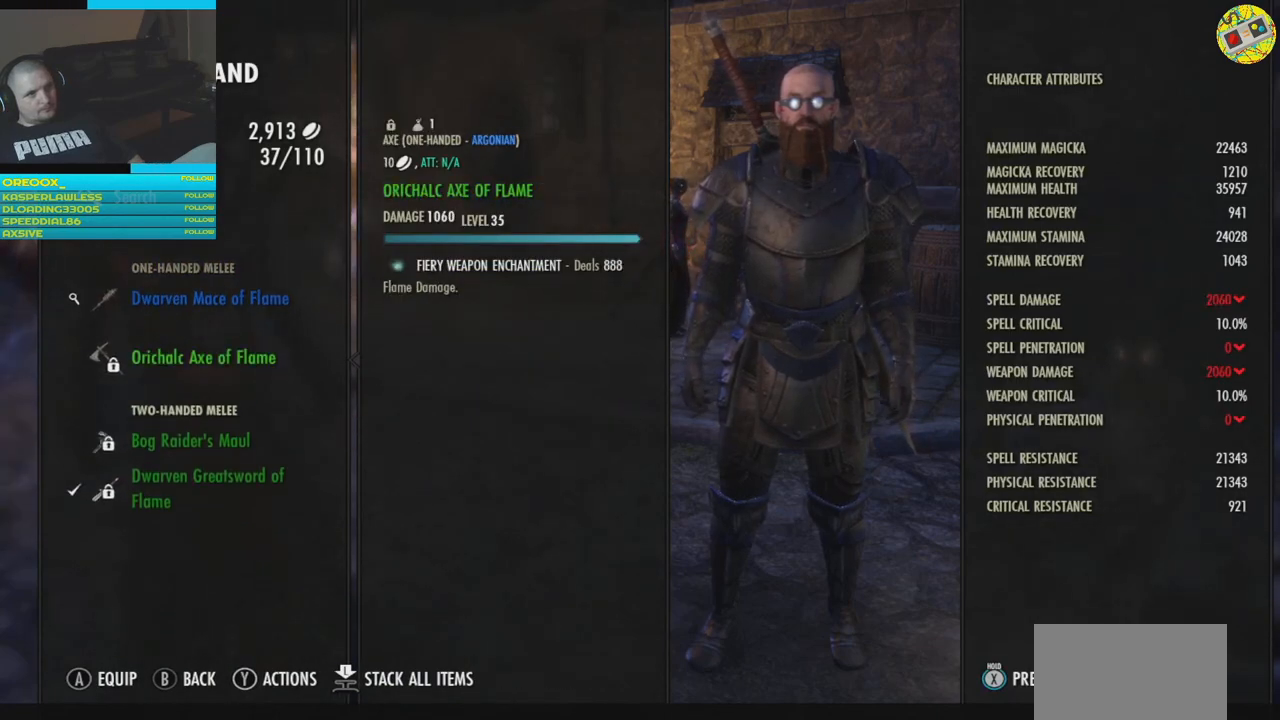
{"buttons": [], "left_stick": "center", "right_stick": "center", "events": []}
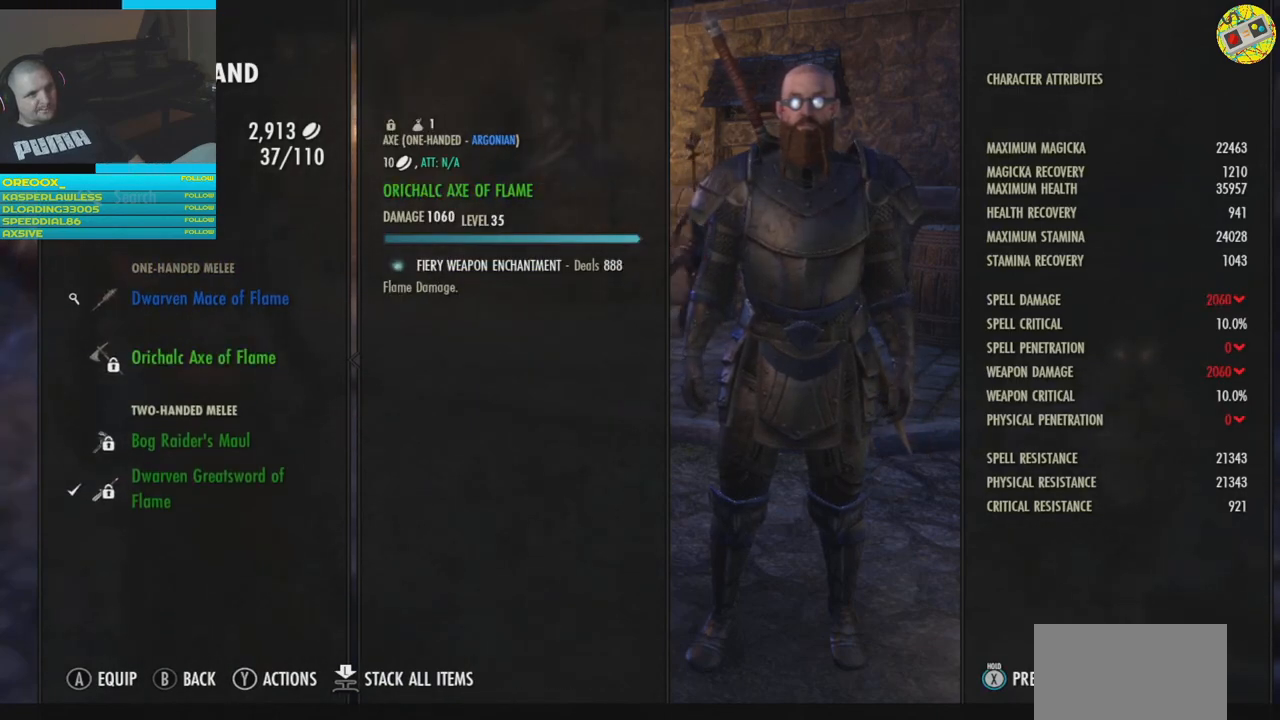
{"buttons": [], "left_stick": "center", "right_stick": "center", "events": []}
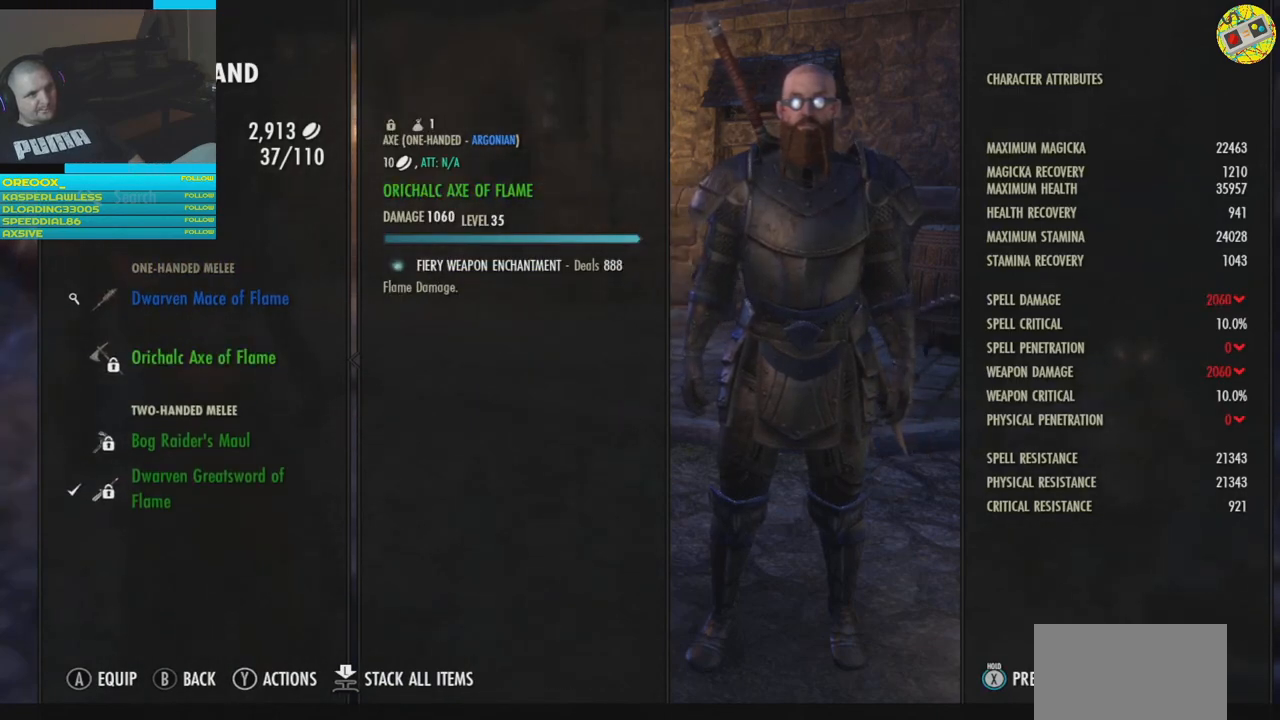
{"buttons": [], "left_stick": "center", "right_stick": "center", "events": []}
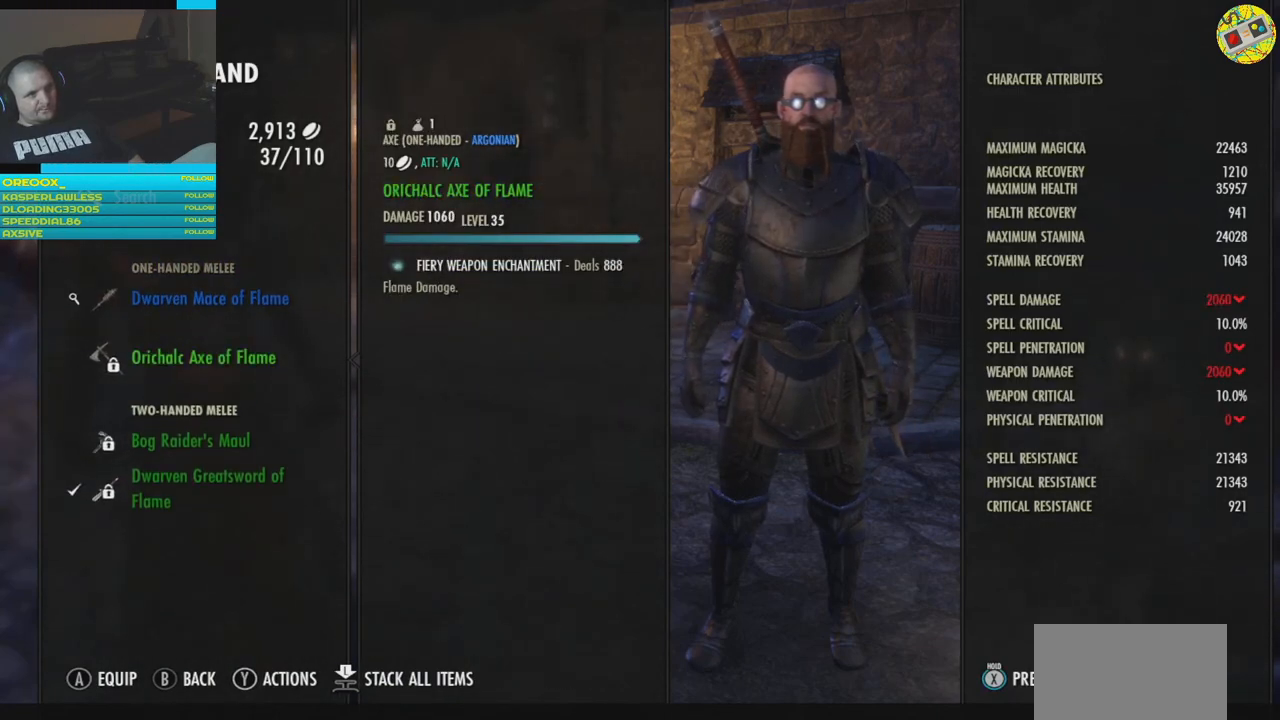
{"buttons": [], "left_stick": "center", "right_stick": "center", "events": []}
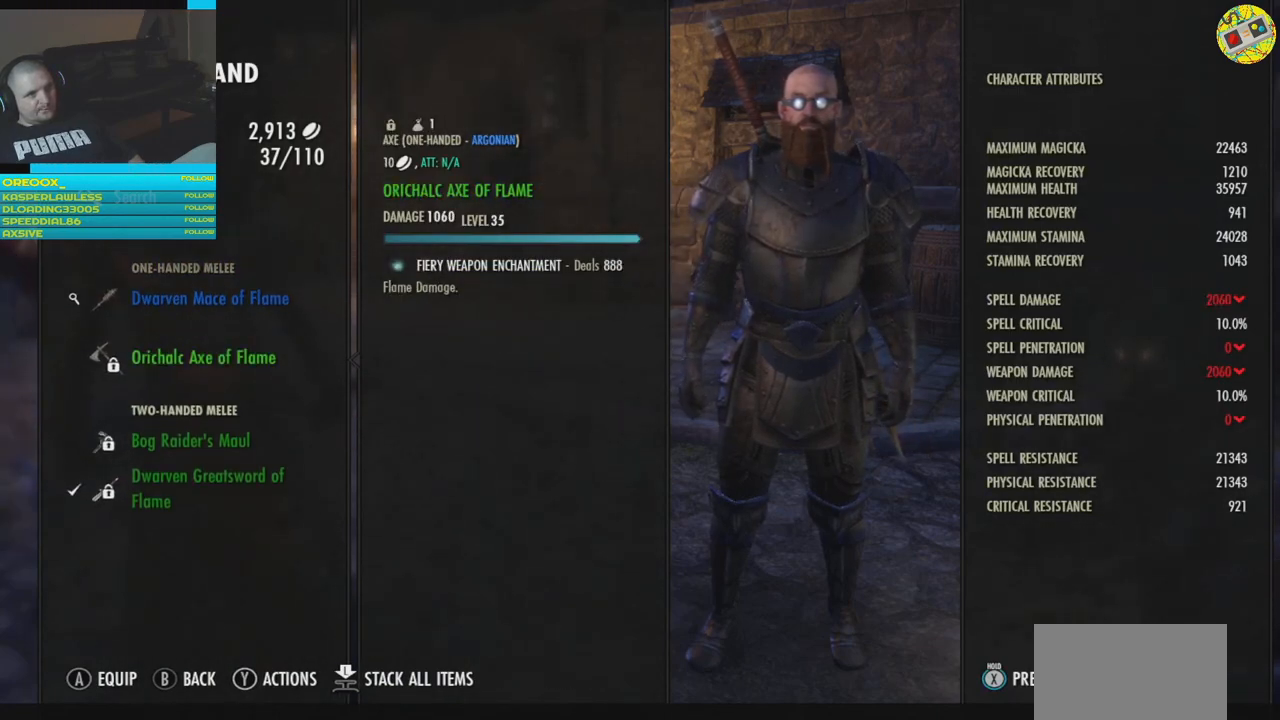
{"buttons": [], "left_stick": "center", "right_stick": "center", "events": [[50, "DPAD_UP", "down"], [184, "DPAD_UP", "up"]]}
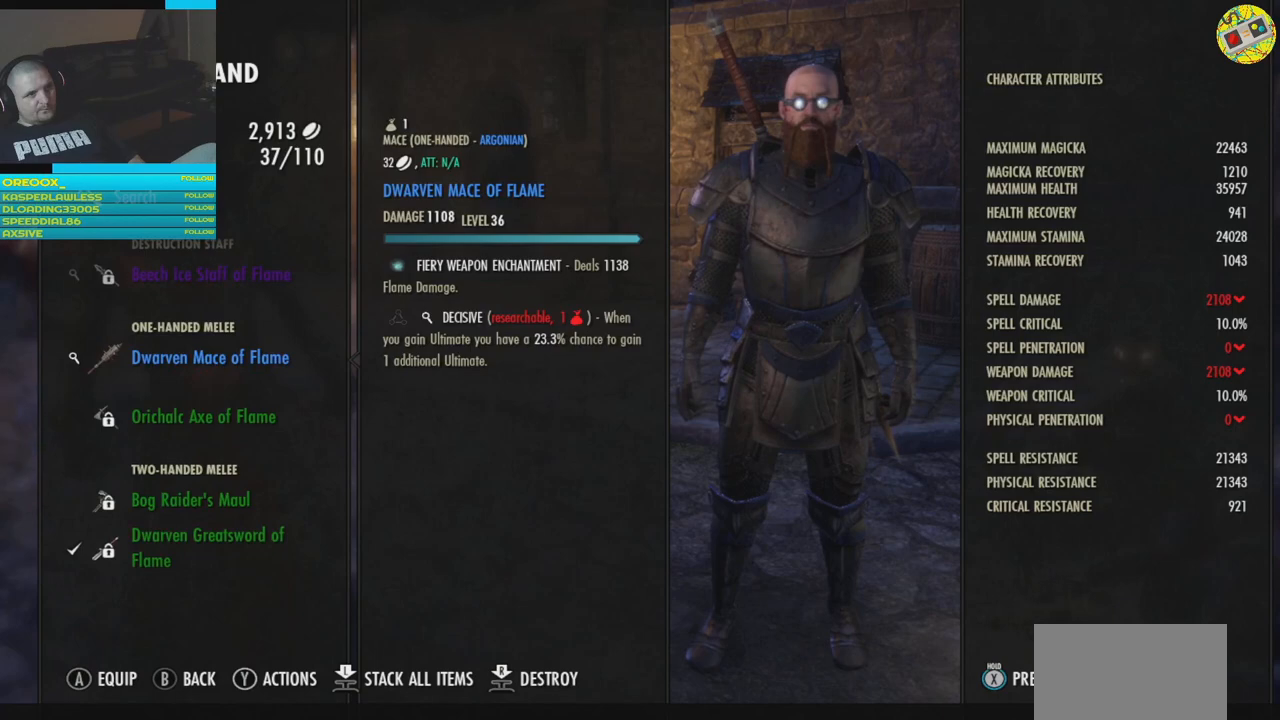
{"buttons": [], "left_stick": "center", "right_stick": "center", "events": []}
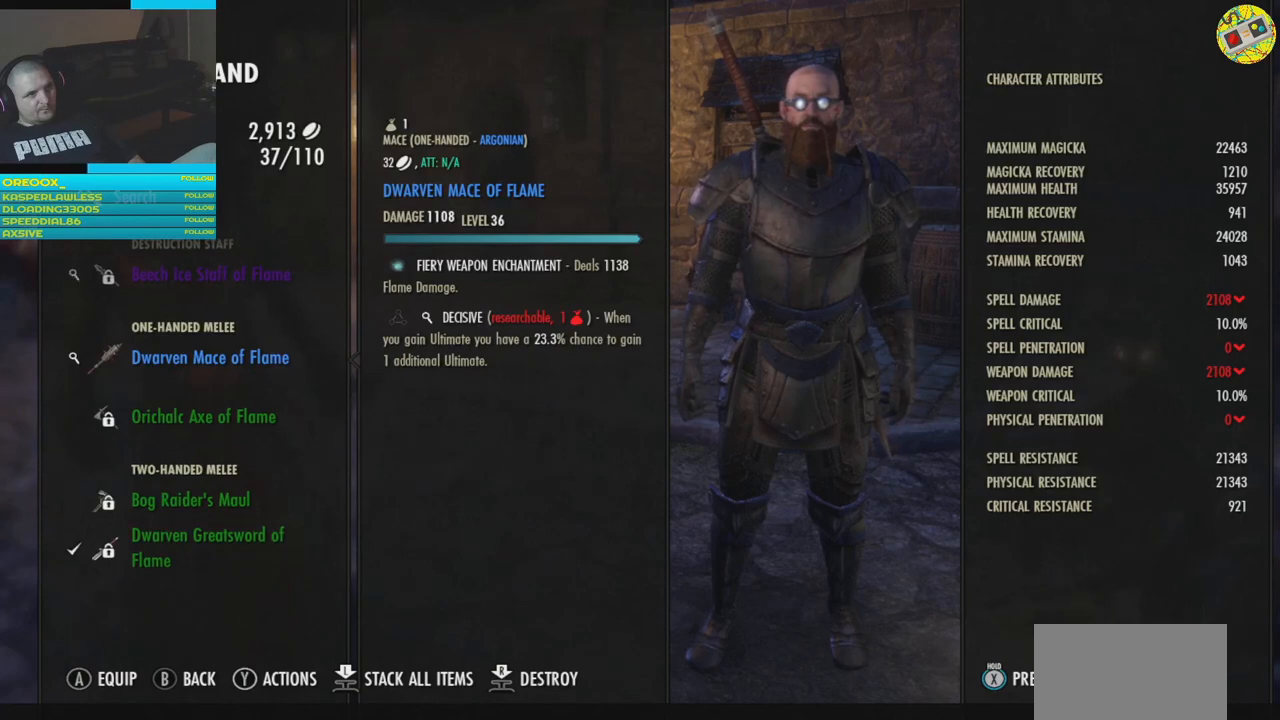
{"buttons": [], "left_stick": "center", "right_stick": "center", "events": []}
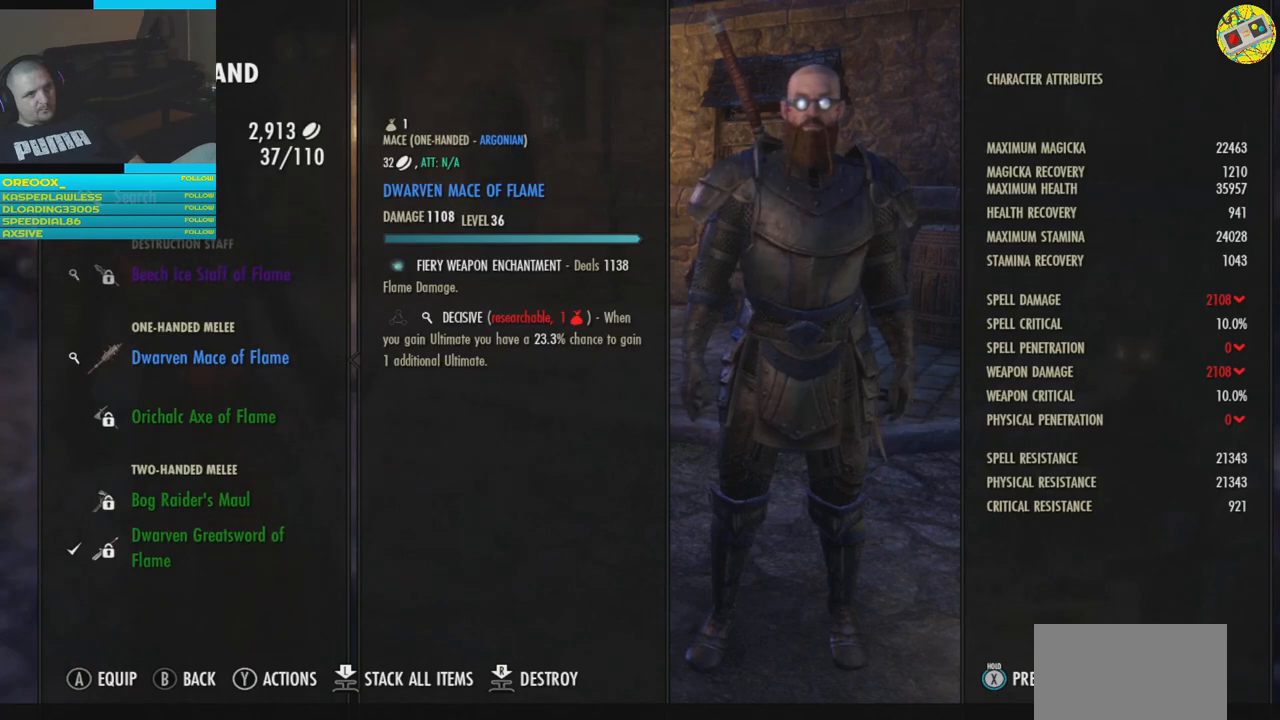
{"buttons": [], "left_stick": "center", "right_stick": "center", "events": []}
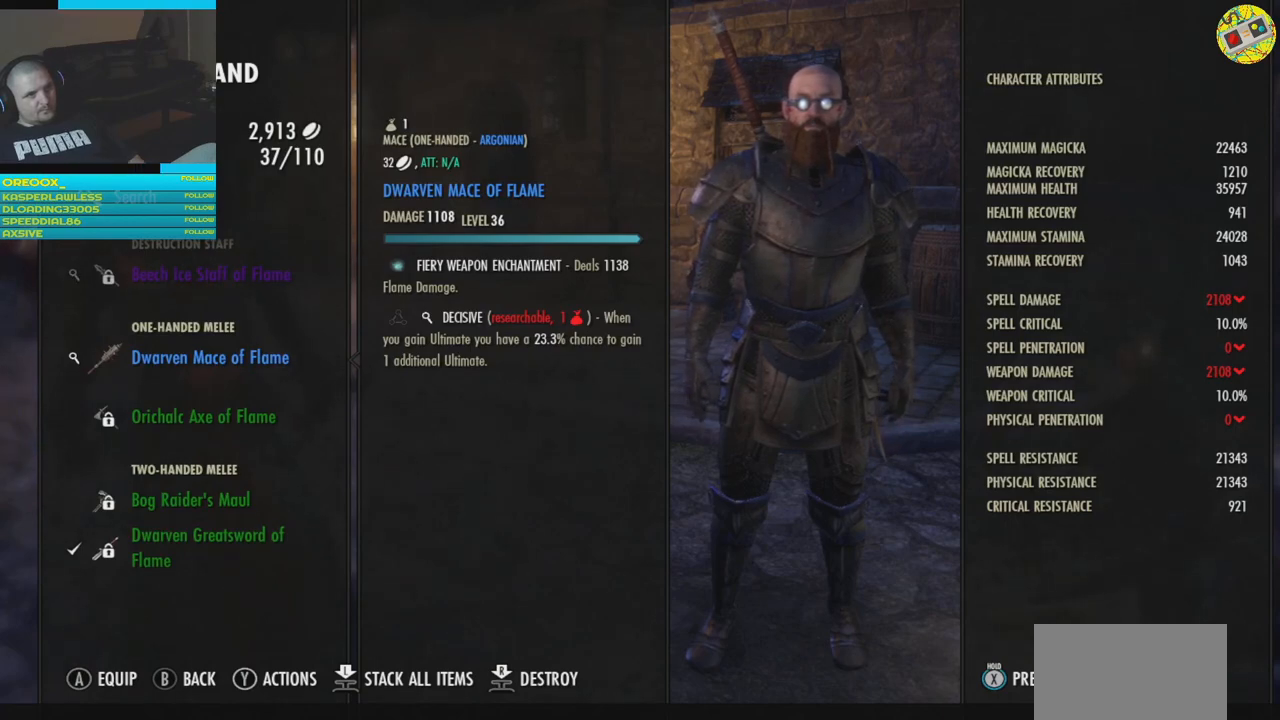
{"buttons": [], "left_stick": "center", "right_stick": "center", "events": []}
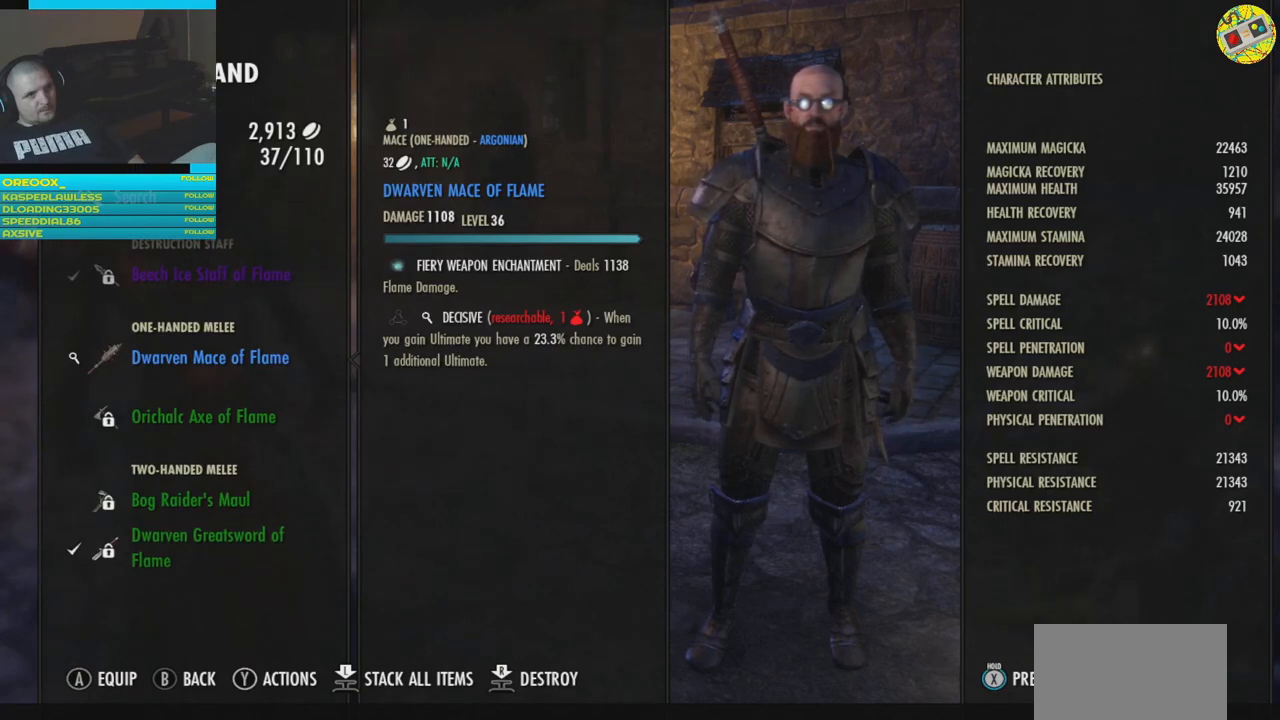
{"buttons": [], "left_stick": "center", "right_stick": "center", "events": []}
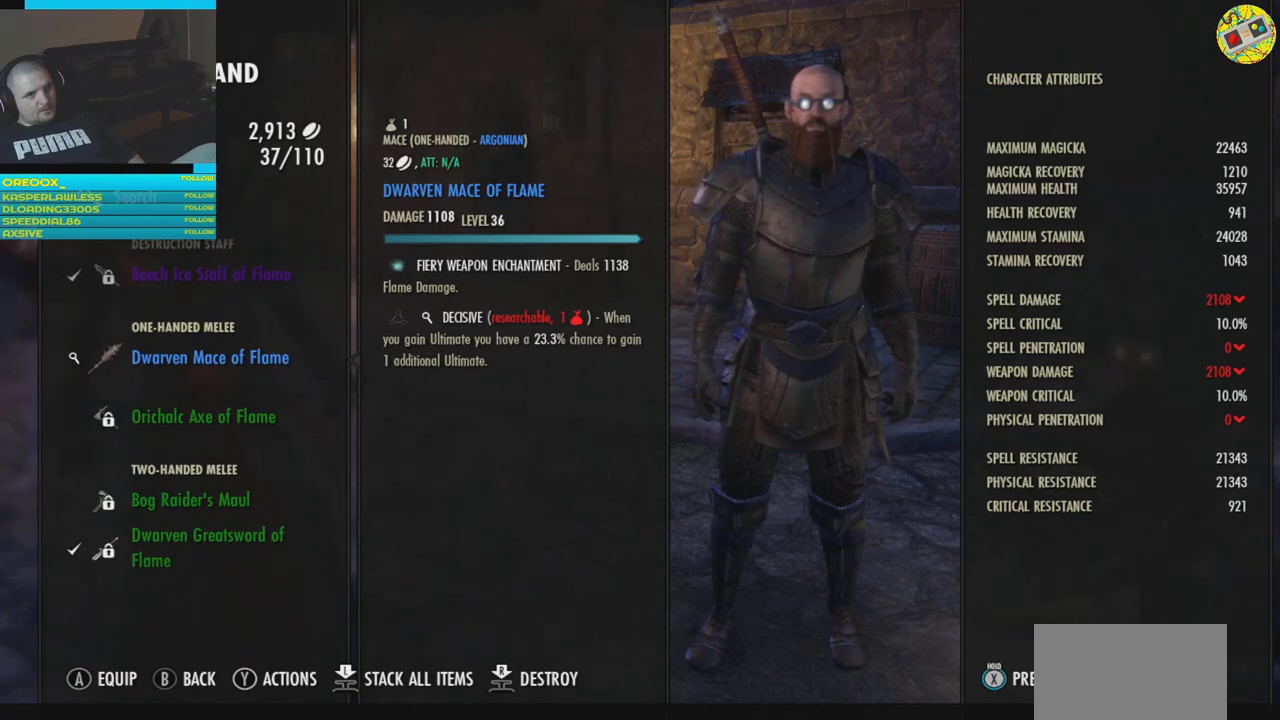
{"buttons": [], "left_stick": "center", "right_stick": "center", "events": []}
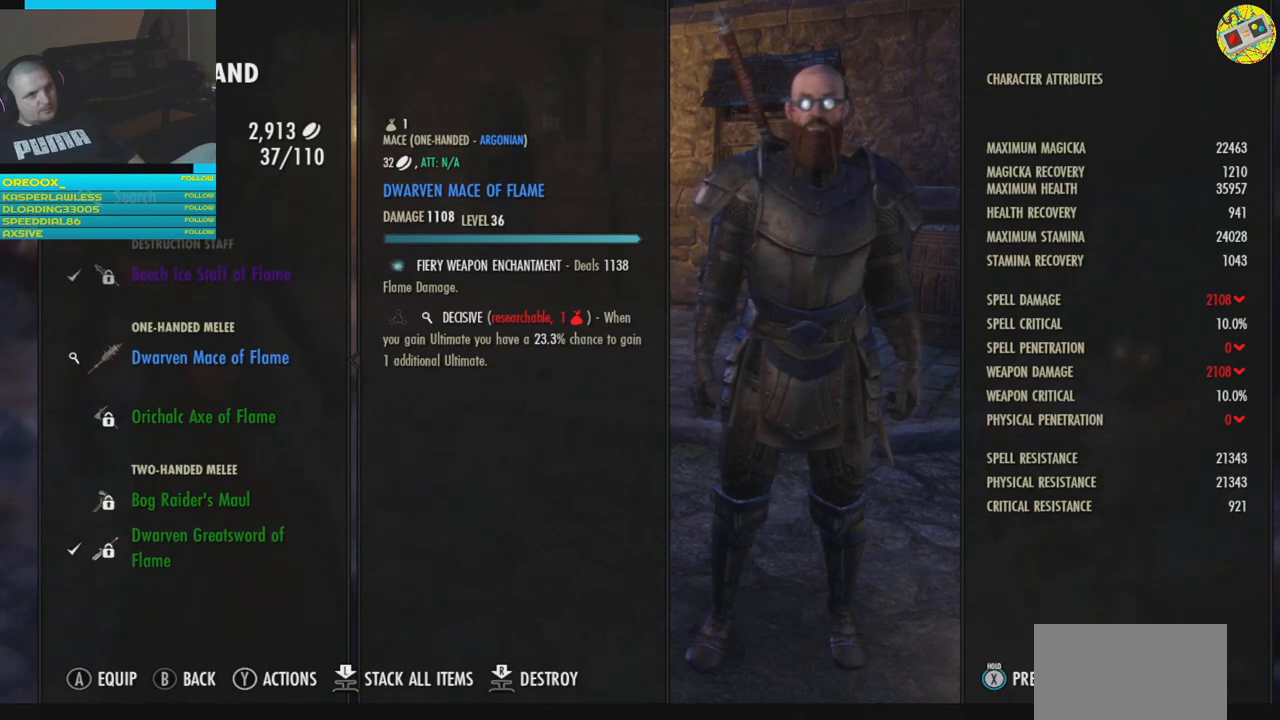
{"buttons": [], "left_stick": "center", "right_stick": "center", "events": []}
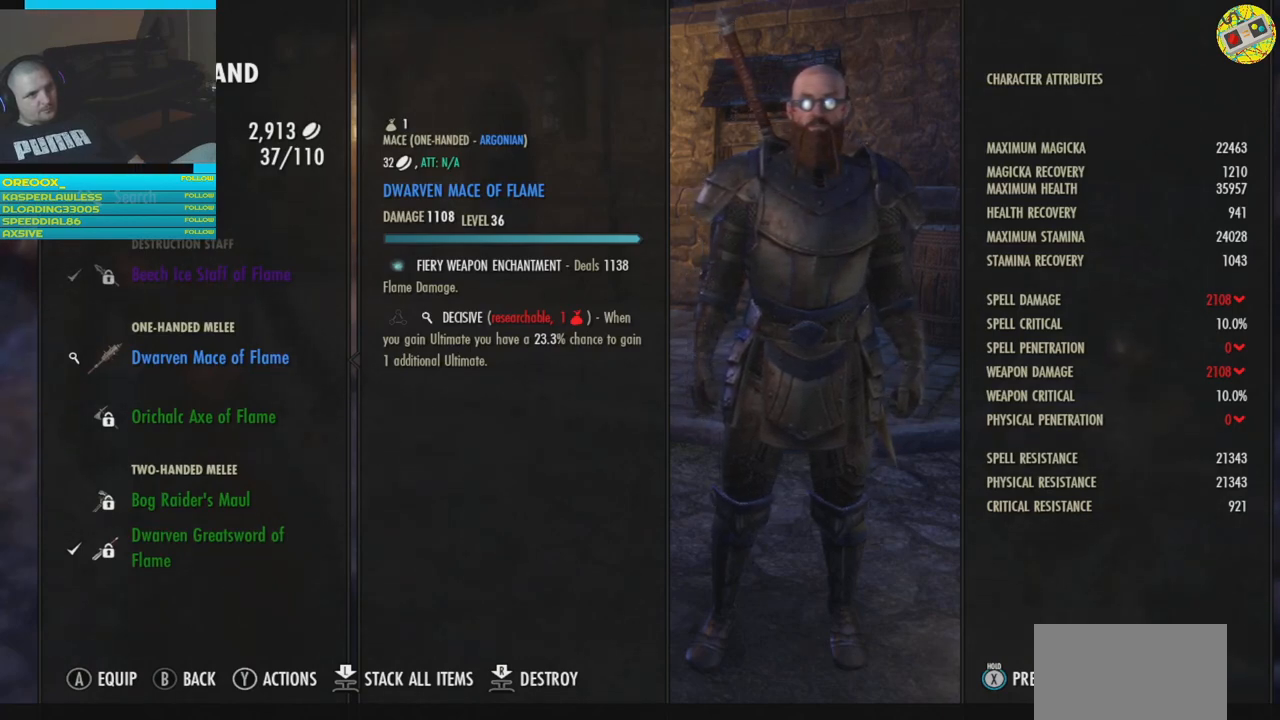
{"buttons": [], "left_stick": "center", "right_stick": "center", "events": [[200, "DPAD_DOWN", "down"], [334, "DPAD_DOWN", "up"]]}
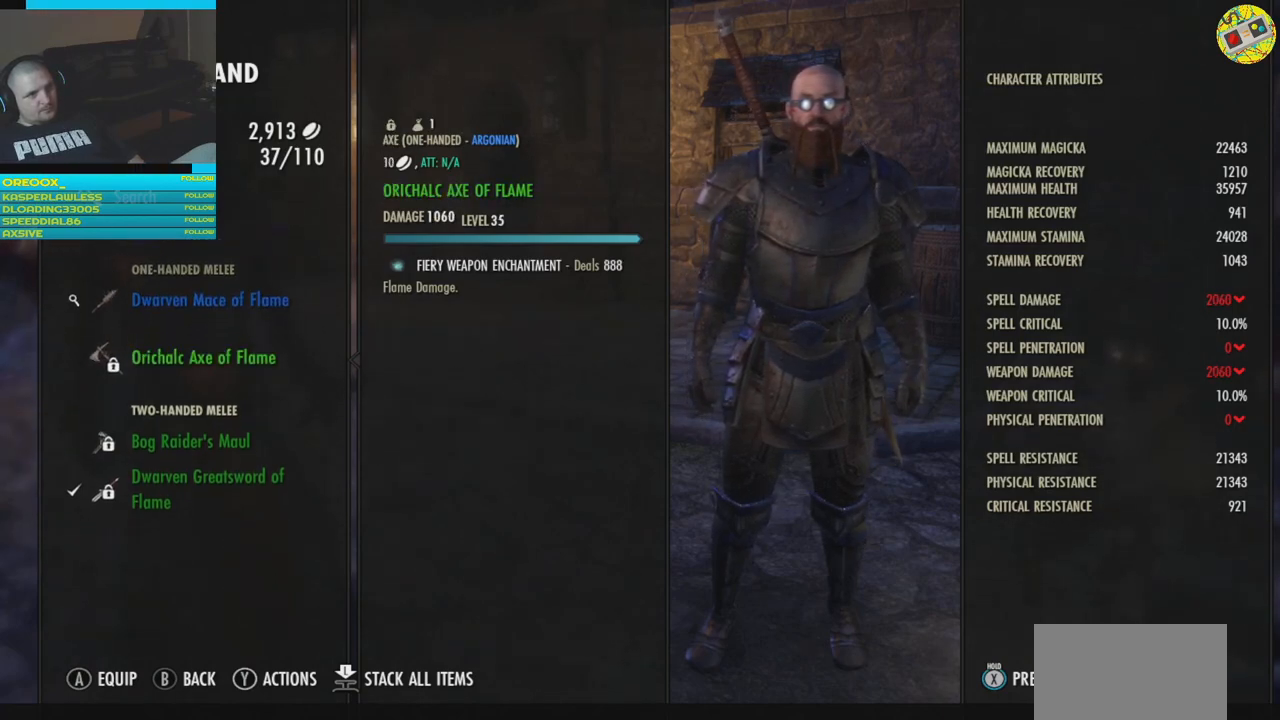
{"buttons": [], "left_stick": "center", "right_stick": "center", "events": []}
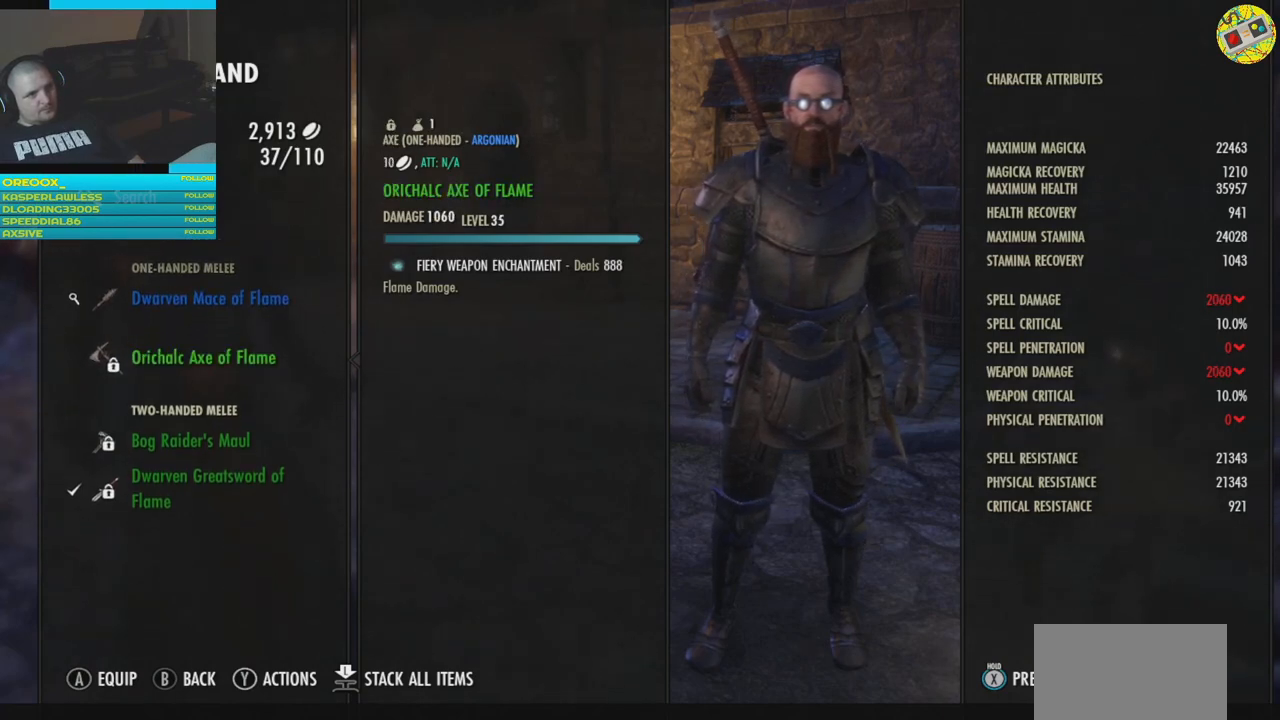
{"buttons": [], "left_stick": "center", "right_stick": "center", "events": [[117, "DPAD_UP", "down"], [250, "DPAD_UP", "up"]]}
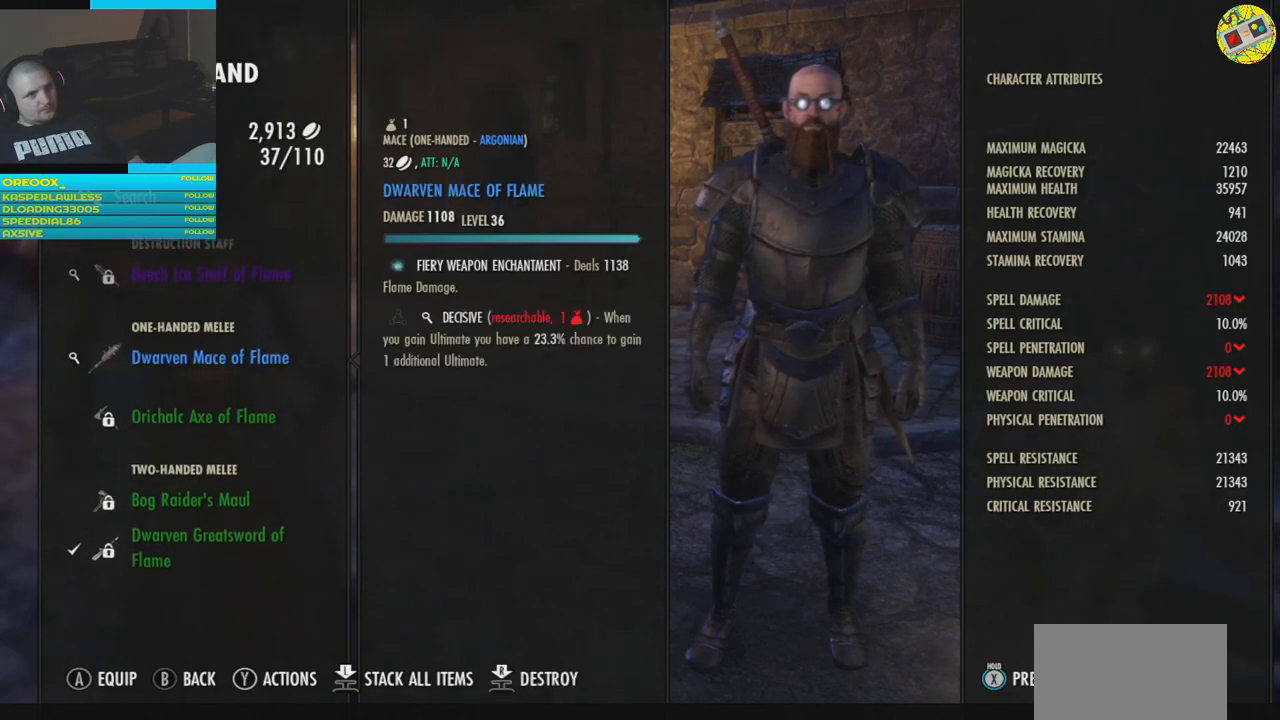
{"buttons": [], "left_stick": "center", "right_stick": "center", "events": []}
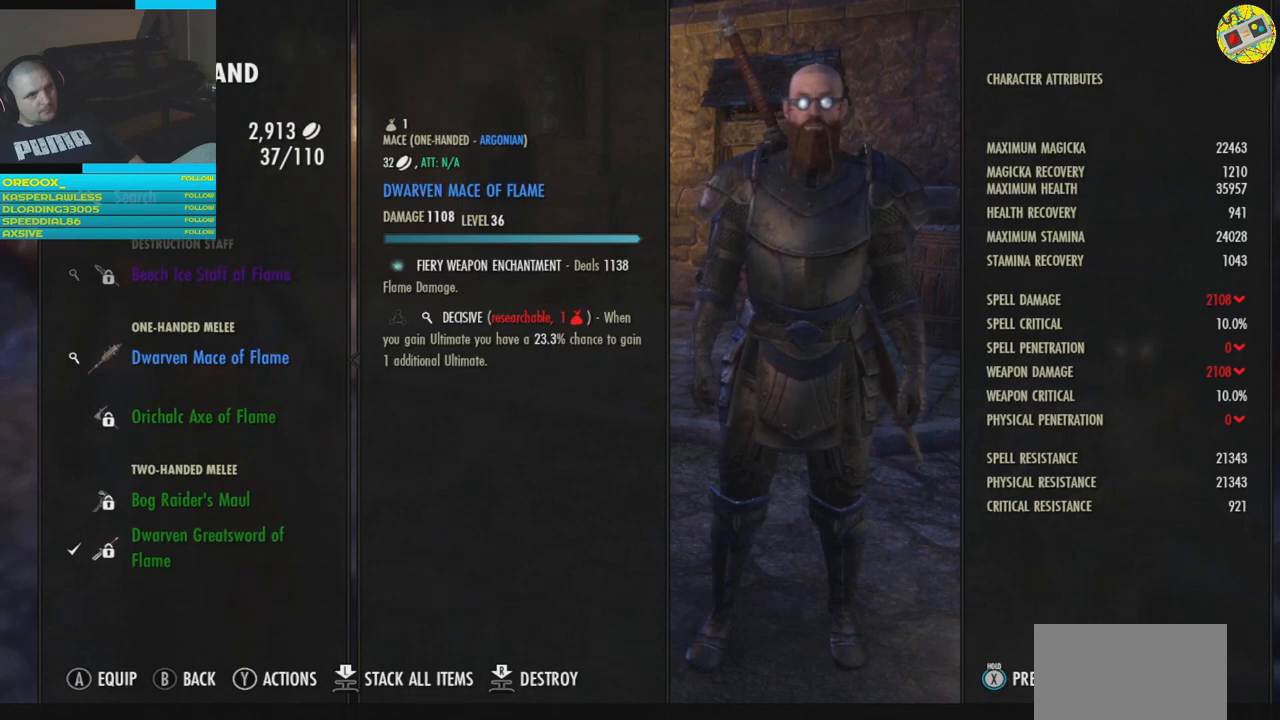
{"buttons": [], "left_stick": "center", "right_stick": "center", "events": []}
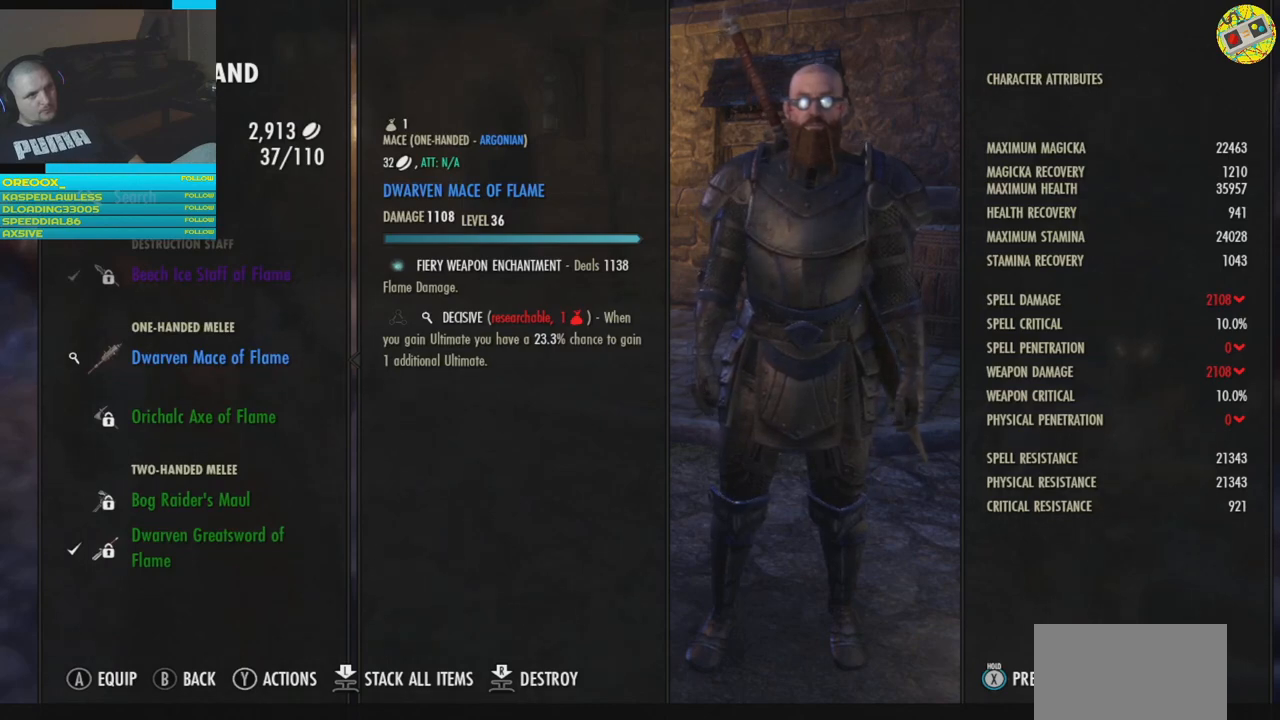
{"buttons": [], "left_stick": "center", "right_stick": "center", "events": []}
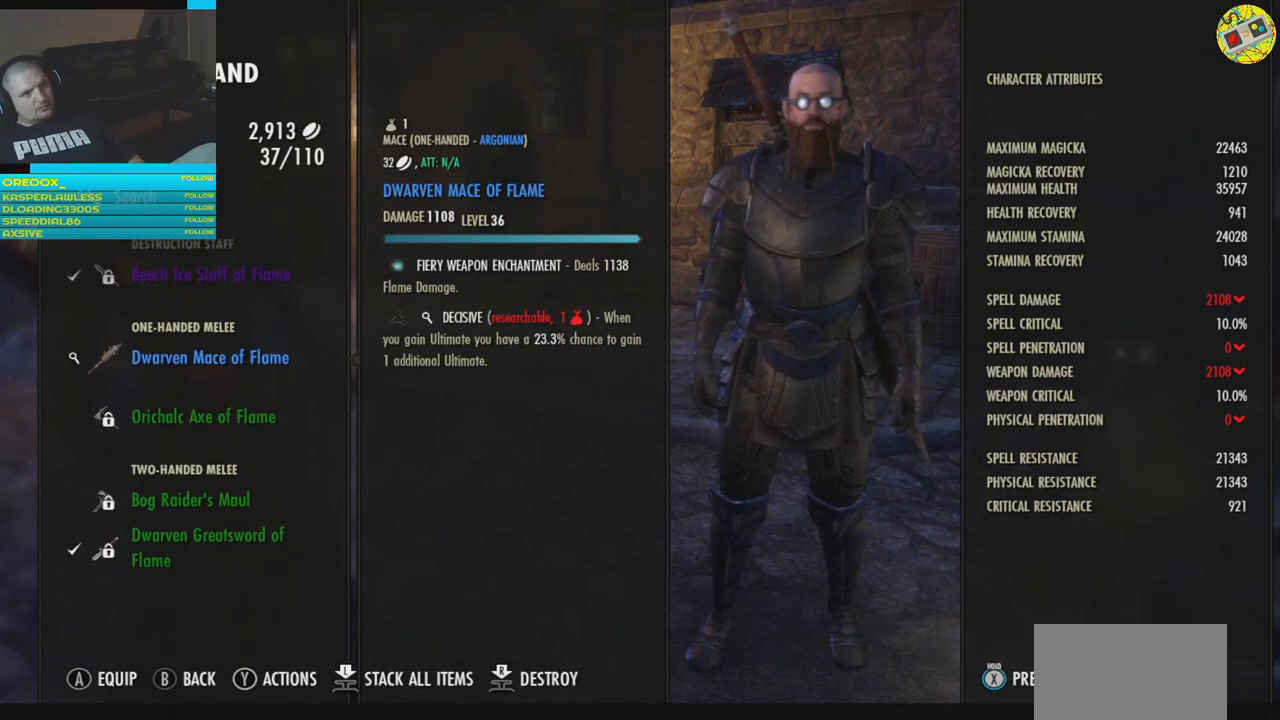
{"buttons": ["DPAD_DOWN"], "left_stick": "center", "right_stick": "center", "events": [[451, "DPAD_DOWN", "down"]]}
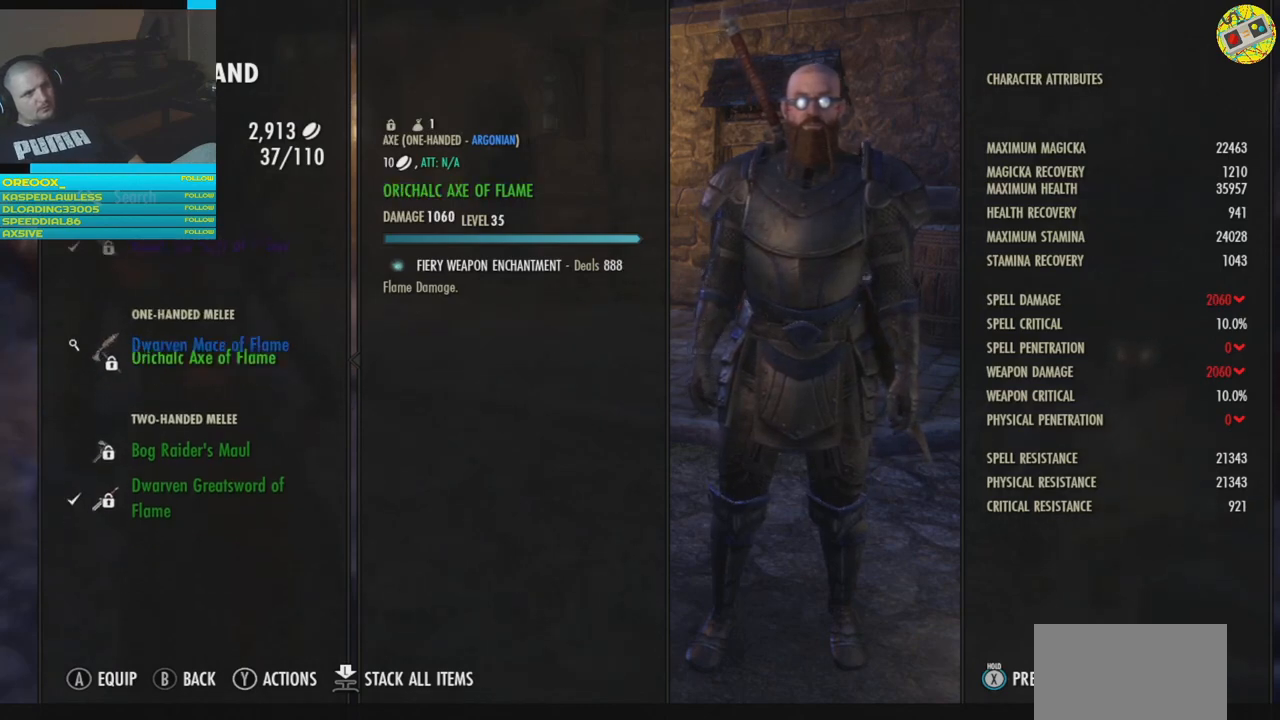
{"buttons": [], "left_stick": "center", "right_stick": "center", "events": [[50, "DPAD_DOWN", "up"]]}